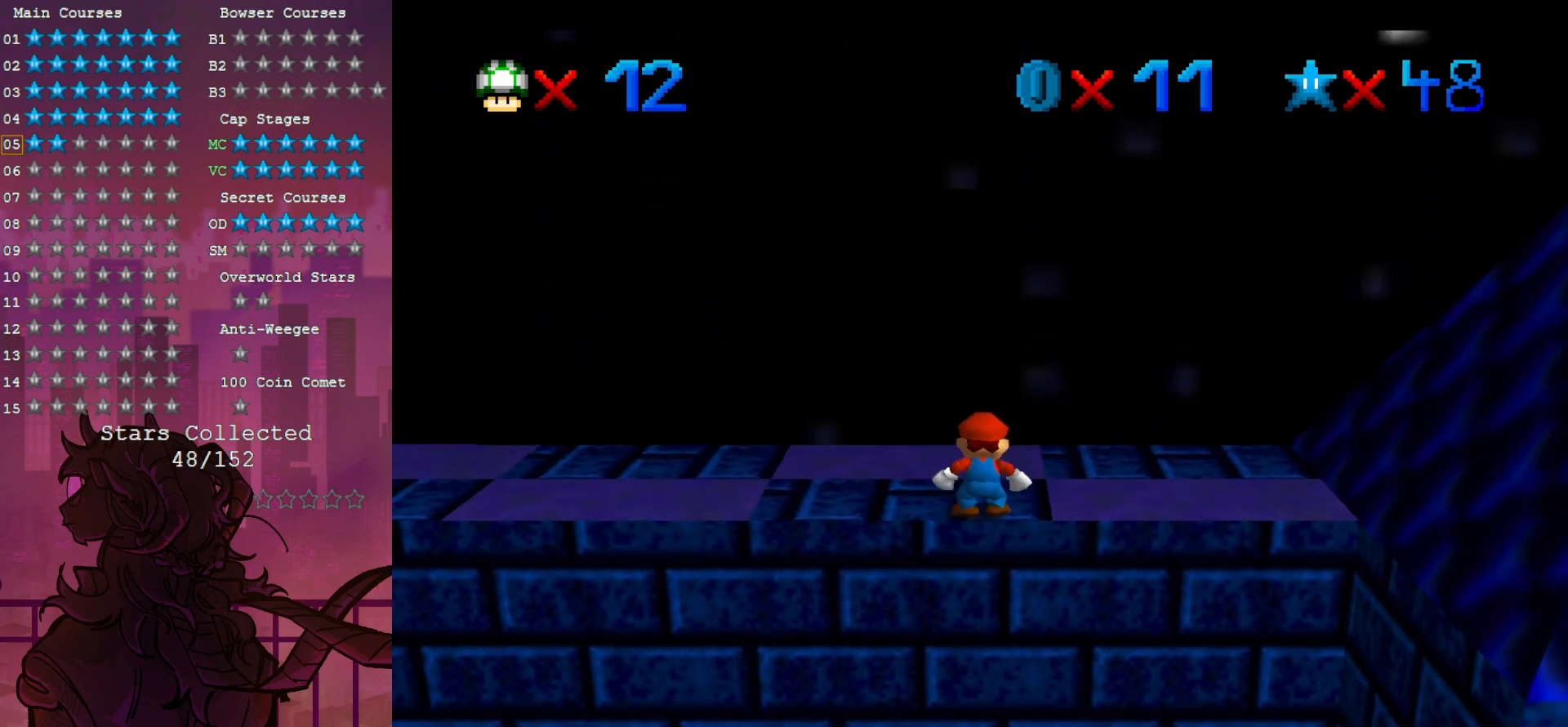
Gameplay with a controller (Nintendo layout); each line is a JSON object with the inputs held at the frame after it (dt_ms = milliseconds from this image to that frame). "events" lists button and stick changes between this image and that frame as [ms after this image, input, new state], when the widget could be followed in between. Not read: A DPAD_DOWN DPAD_LEFT L3 R3.
{"dt_ms": 500, "buttons": ["C_RIGHT"], "left_stick": "center", "events": [[117, "C_RIGHT", "down"], [200, "C_RIGHT", "up"], [317, "C_RIGHT", "down"], [367, "C_RIGHT", "up"], [467, "C_RIGHT", "down"]]}
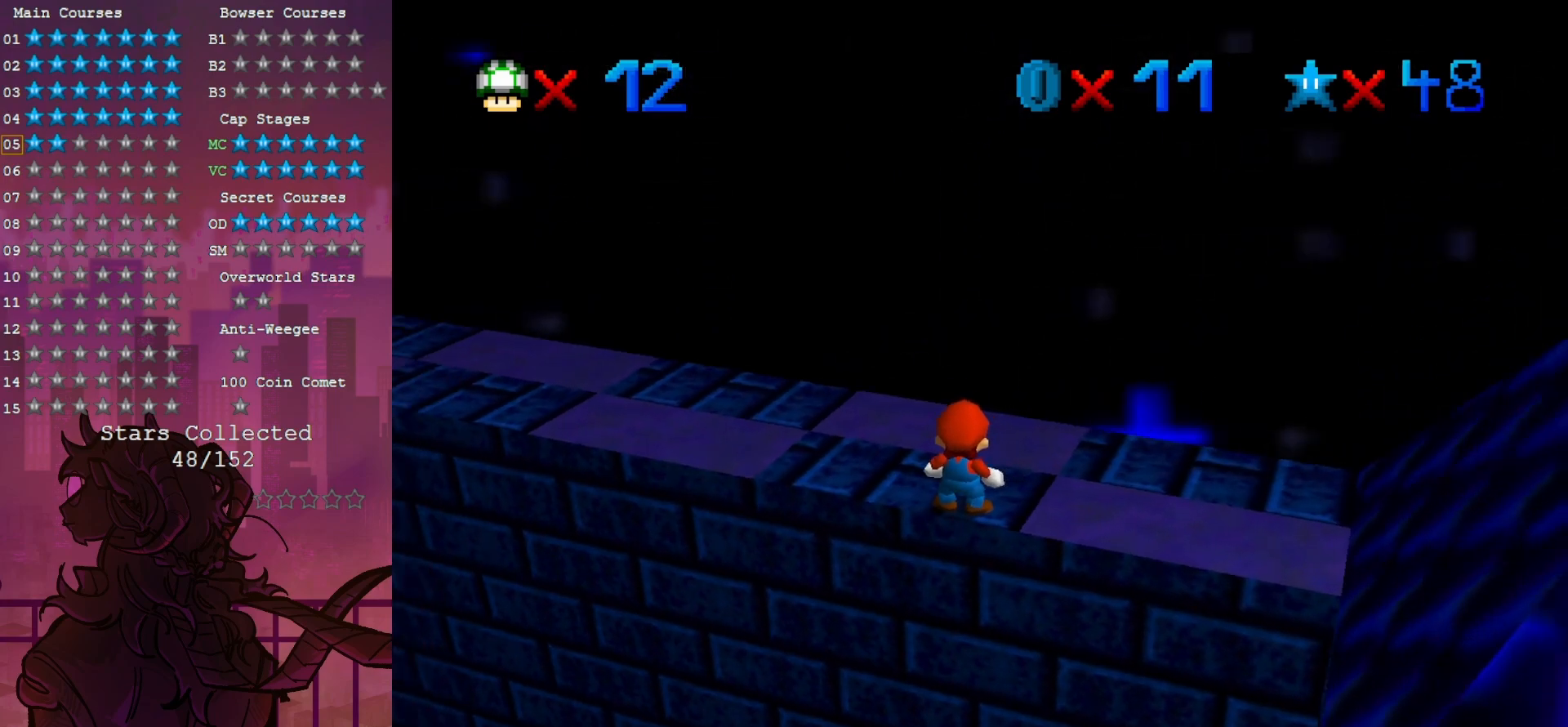
{"dt_ms": 500, "buttons": [], "left_stick": "center", "events": [[83, "C_RIGHT", "up"], [167, "C_RIGHT", "down"], [283, "C_RIGHT", "up"], [350, "C_RIGHT", "down"], [467, "C_RIGHT", "up"]]}
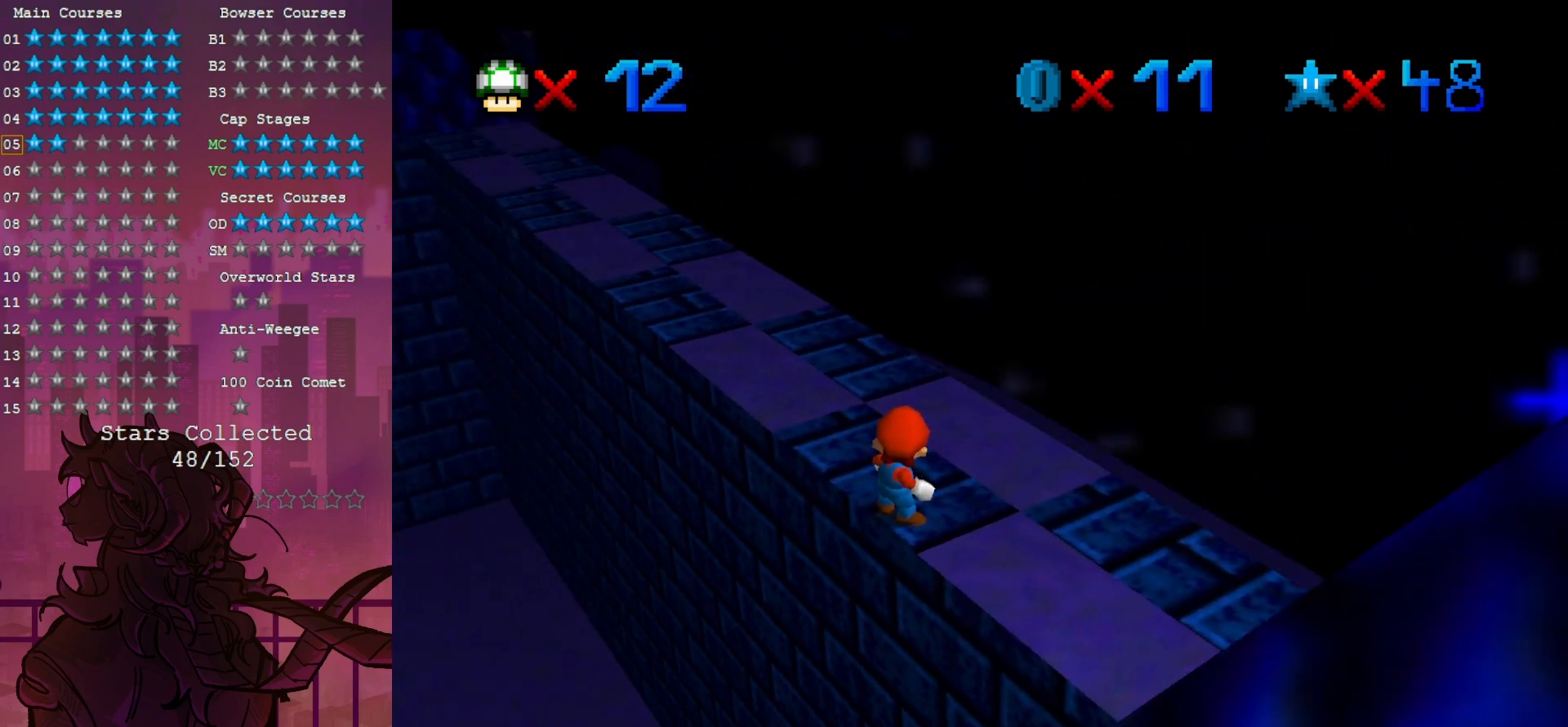
{"dt_ms": 500, "buttons": [], "left_stick": "up", "events": [[117, "left_stick", "up"]]}
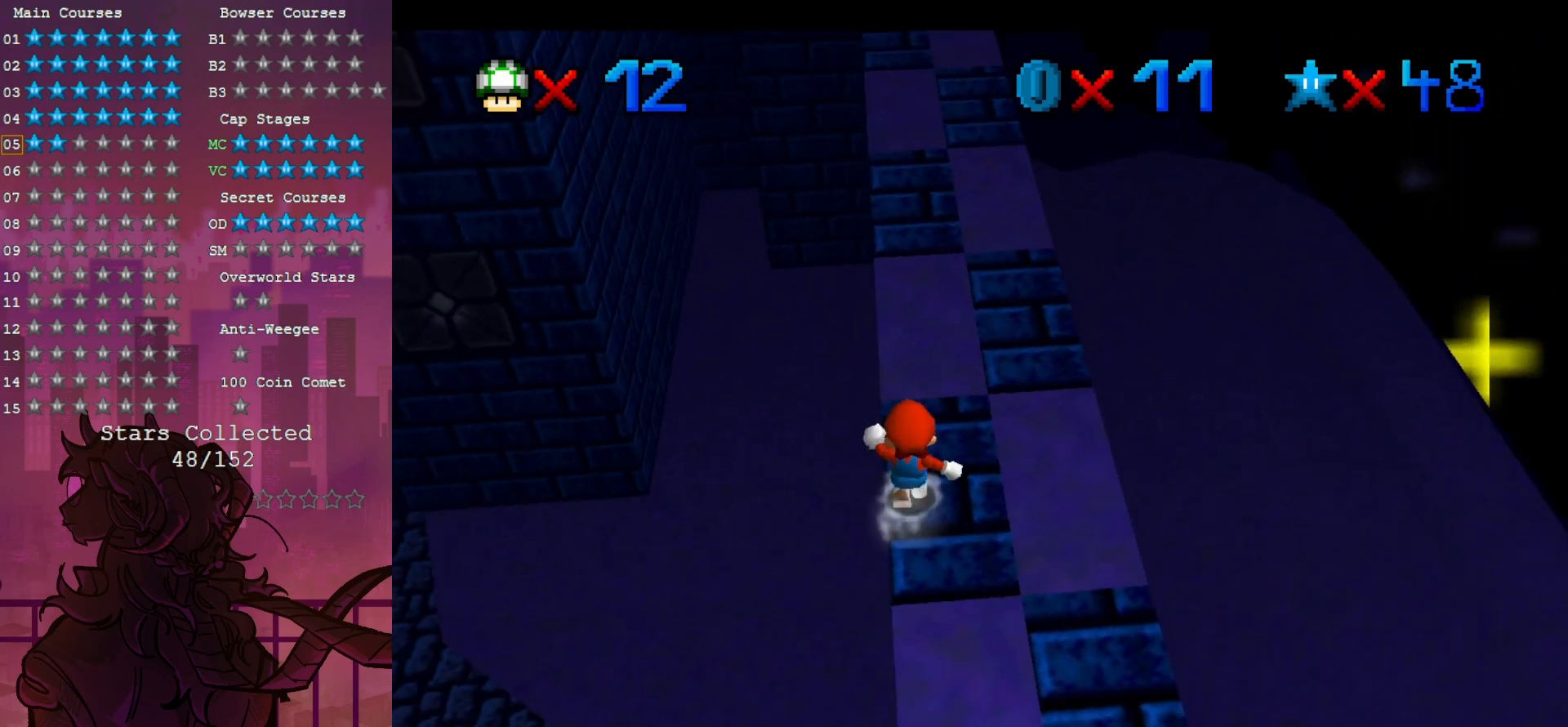
{"dt_ms": 500, "buttons": [], "left_stick": "up", "events": []}
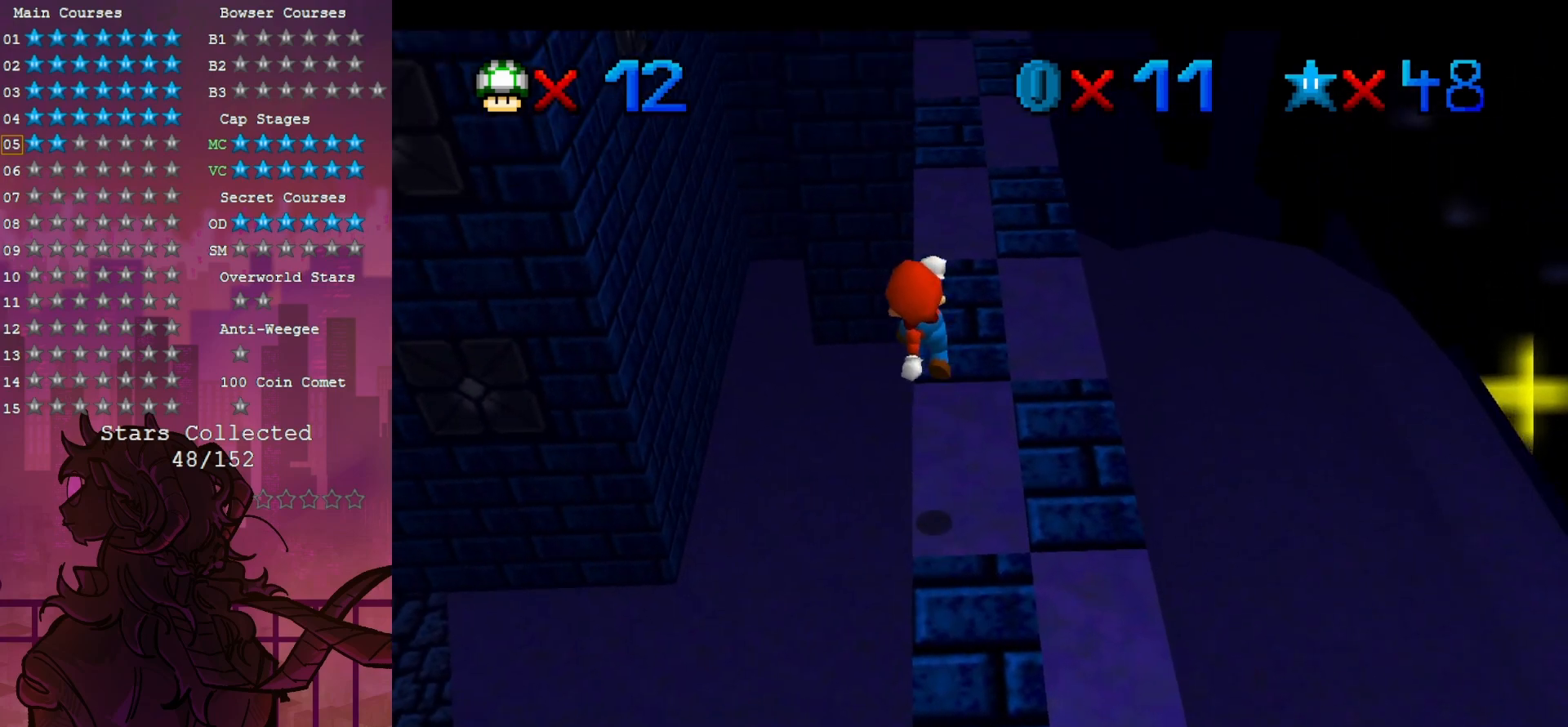
{"dt_ms": 500, "buttons": [], "left_stick": "center", "events": [[67, "left_stick", "right"], [117, "left_stick", "down-right"], [233, "B", "down"], [350, "left_stick", "center"], [383, "B", "up"]]}
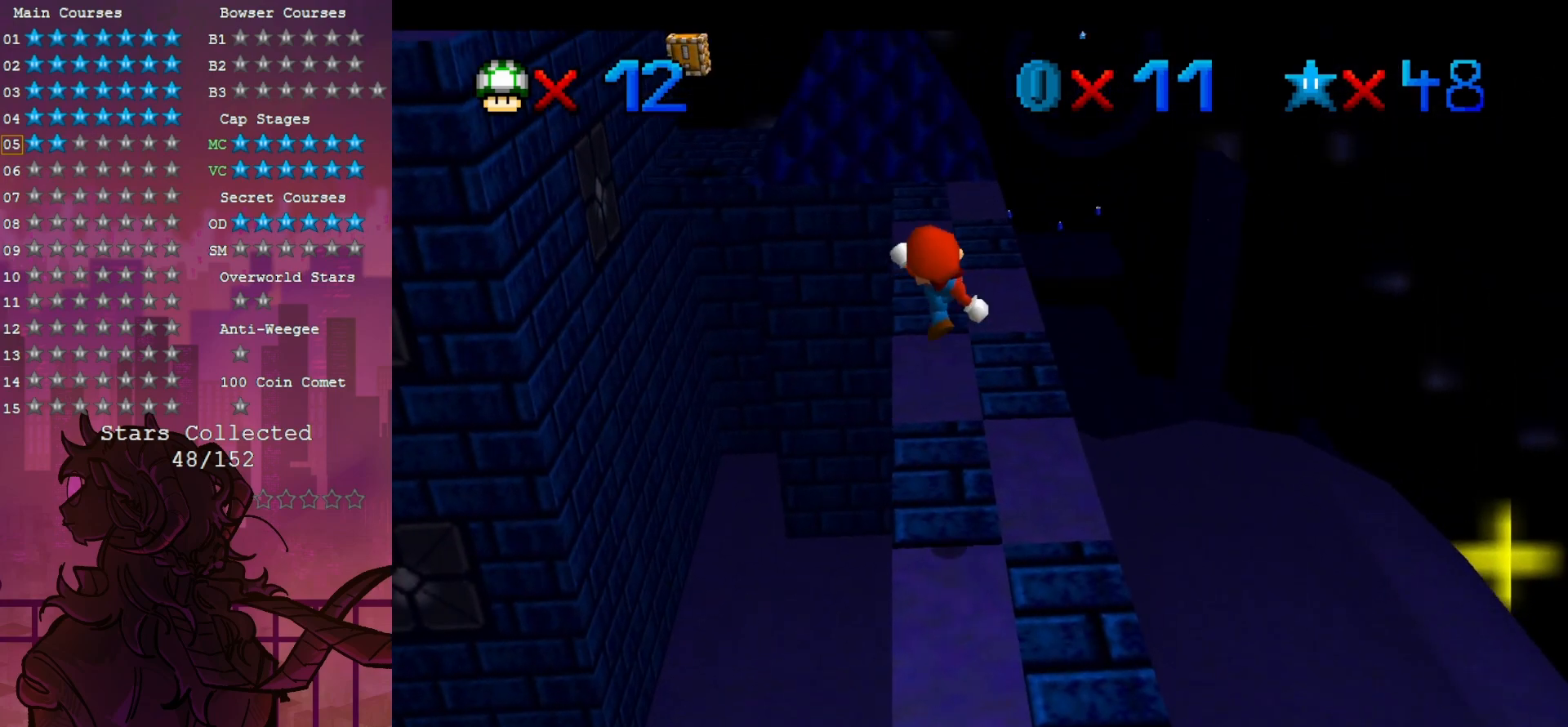
{"dt_ms": 1000, "buttons": [], "left_stick": "center", "events": [[150, "left_stick", "up-right"], [233, "left_stick", "up"], [850, "left_stick", "down"], [967, "left_stick", "center"]]}
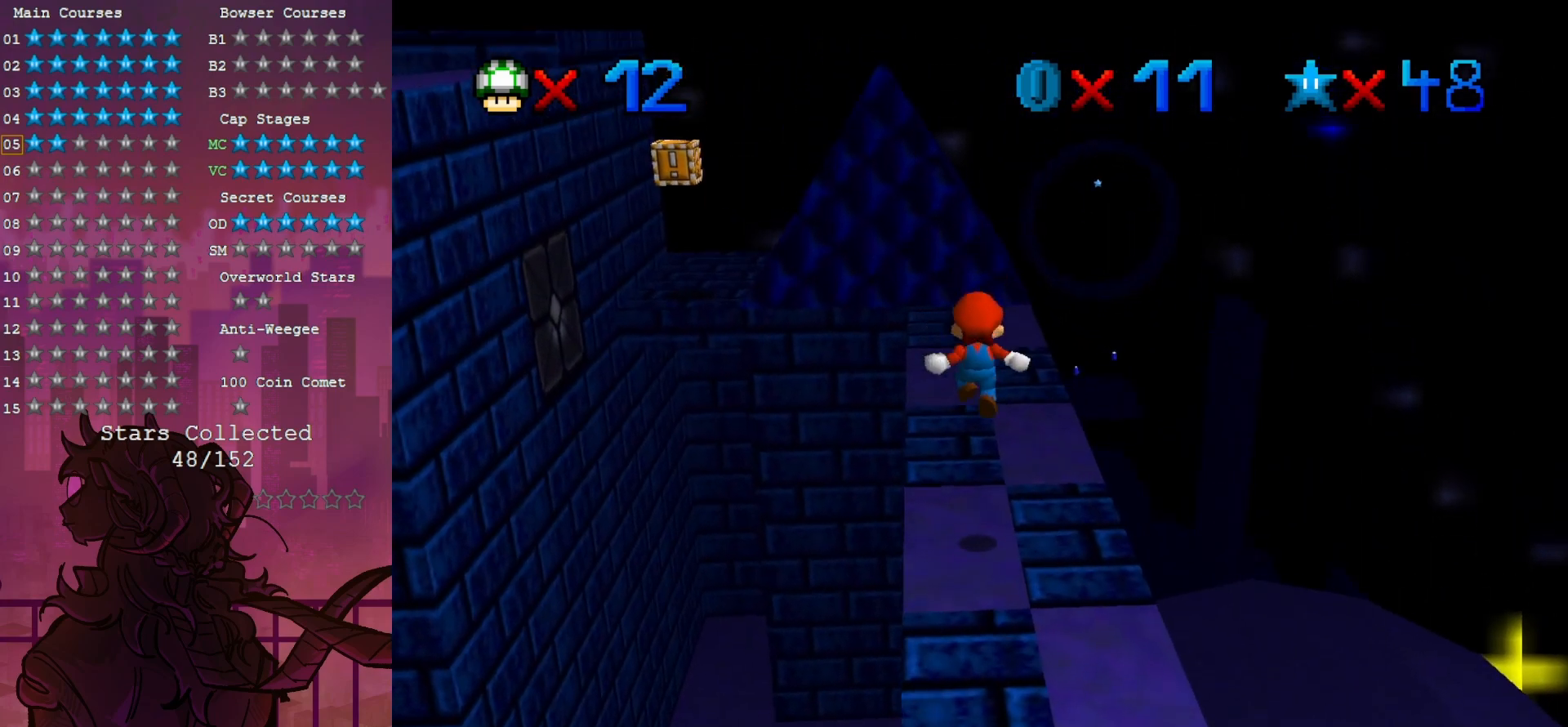
{"dt_ms": 500, "buttons": [], "left_stick": "center", "events": [[17, "B", "down"], [167, "B", "up"], [317, "left_stick", "up-right"], [433, "left_stick", "center"]]}
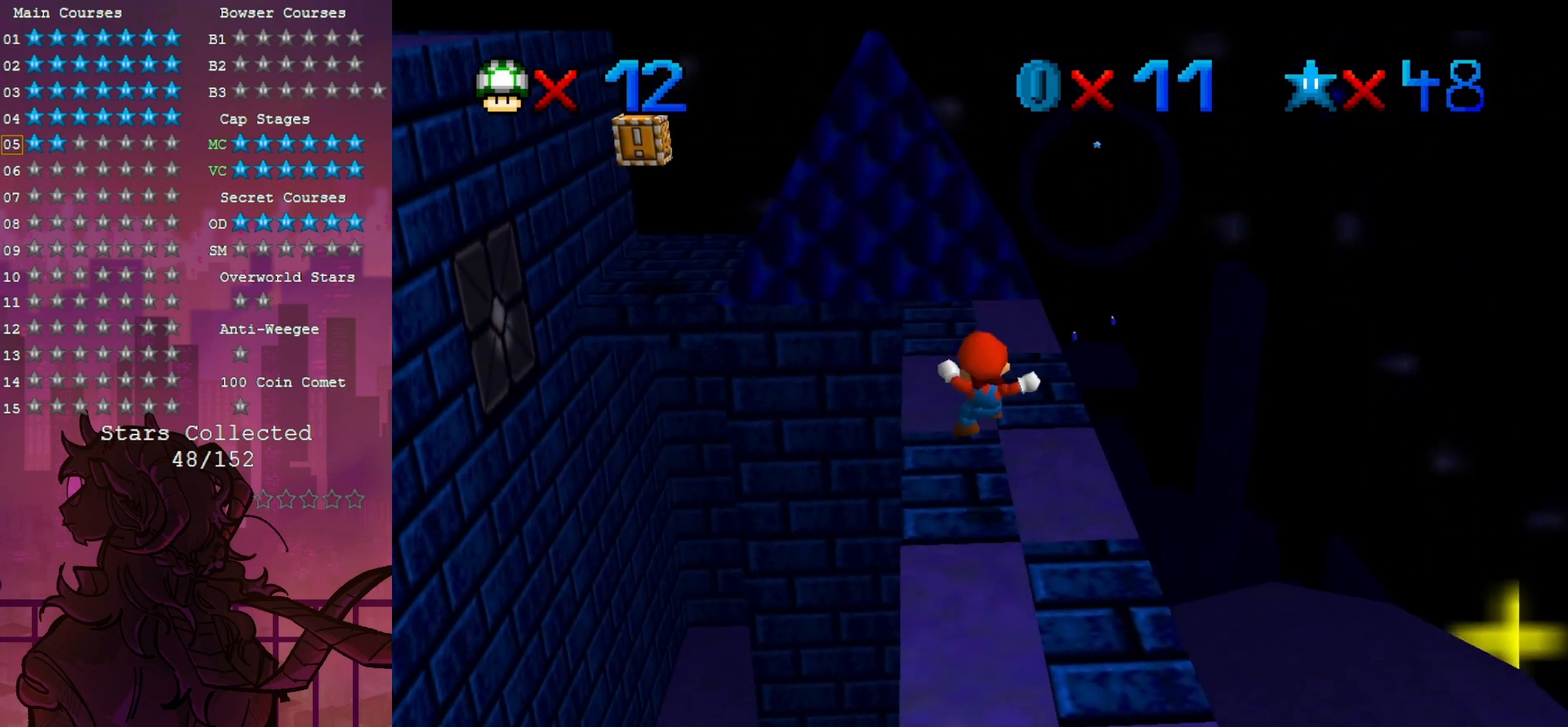
{"dt_ms": 500, "buttons": [], "left_stick": "down-right", "events": [[100, "left_stick", "up"], [400, "left_stick", "right"], [483, "left_stick", "down-right"]]}
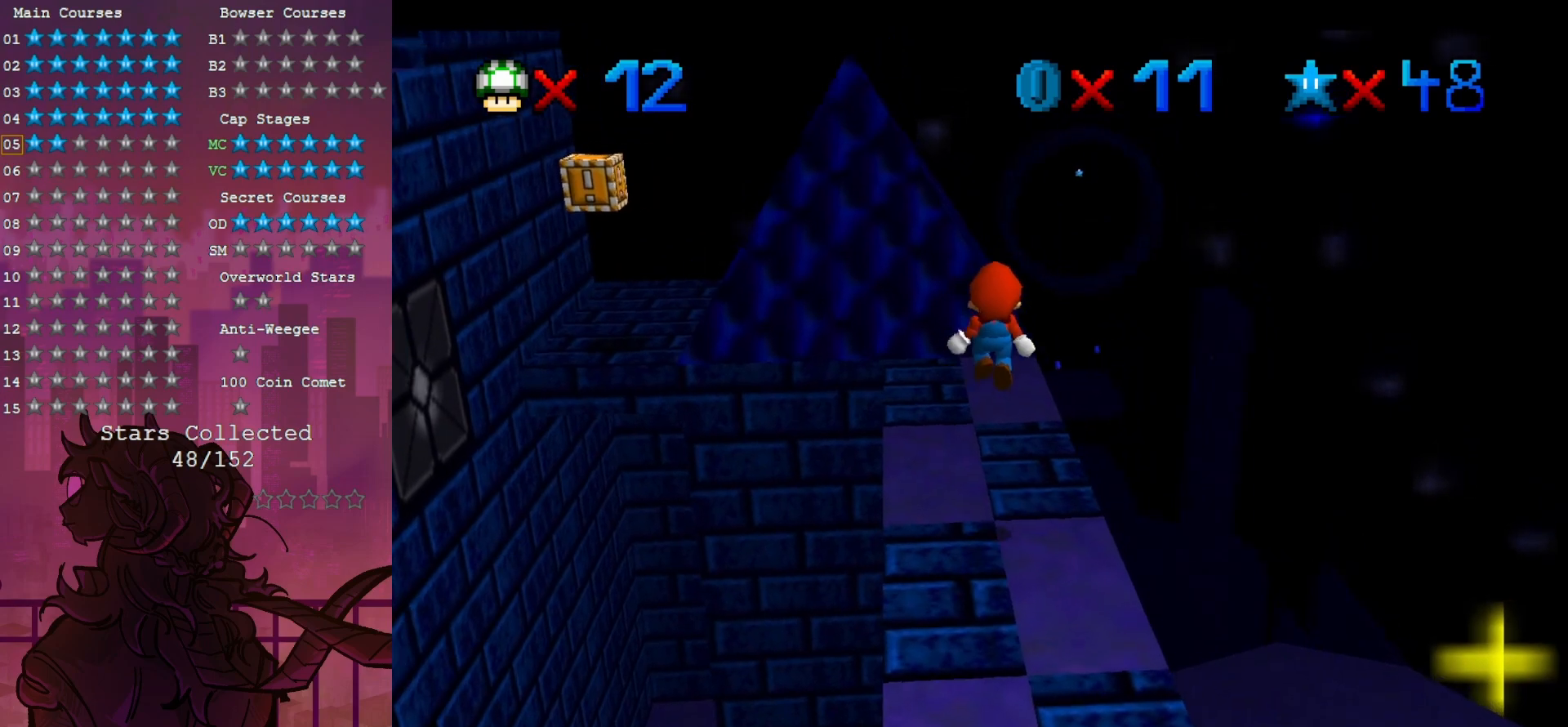
{"dt_ms": 500, "buttons": [], "left_stick": "down-right", "events": [[100, "left_stick", "center"], [183, "B", "down"], [333, "B", "up"], [467, "left_stick", "down-right"]]}
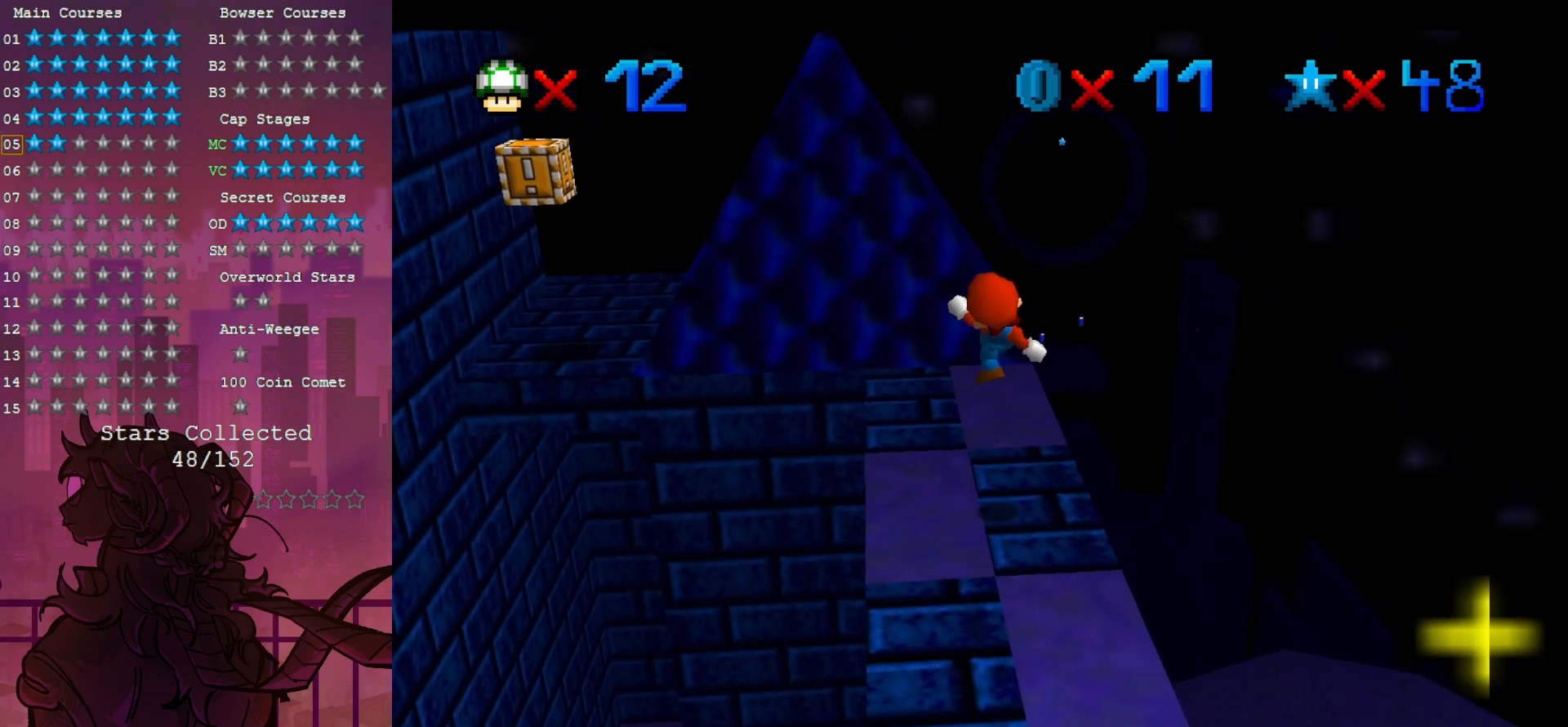
{"dt_ms": 500, "buttons": [], "left_stick": "center", "events": [[67, "left_stick", "center"]]}
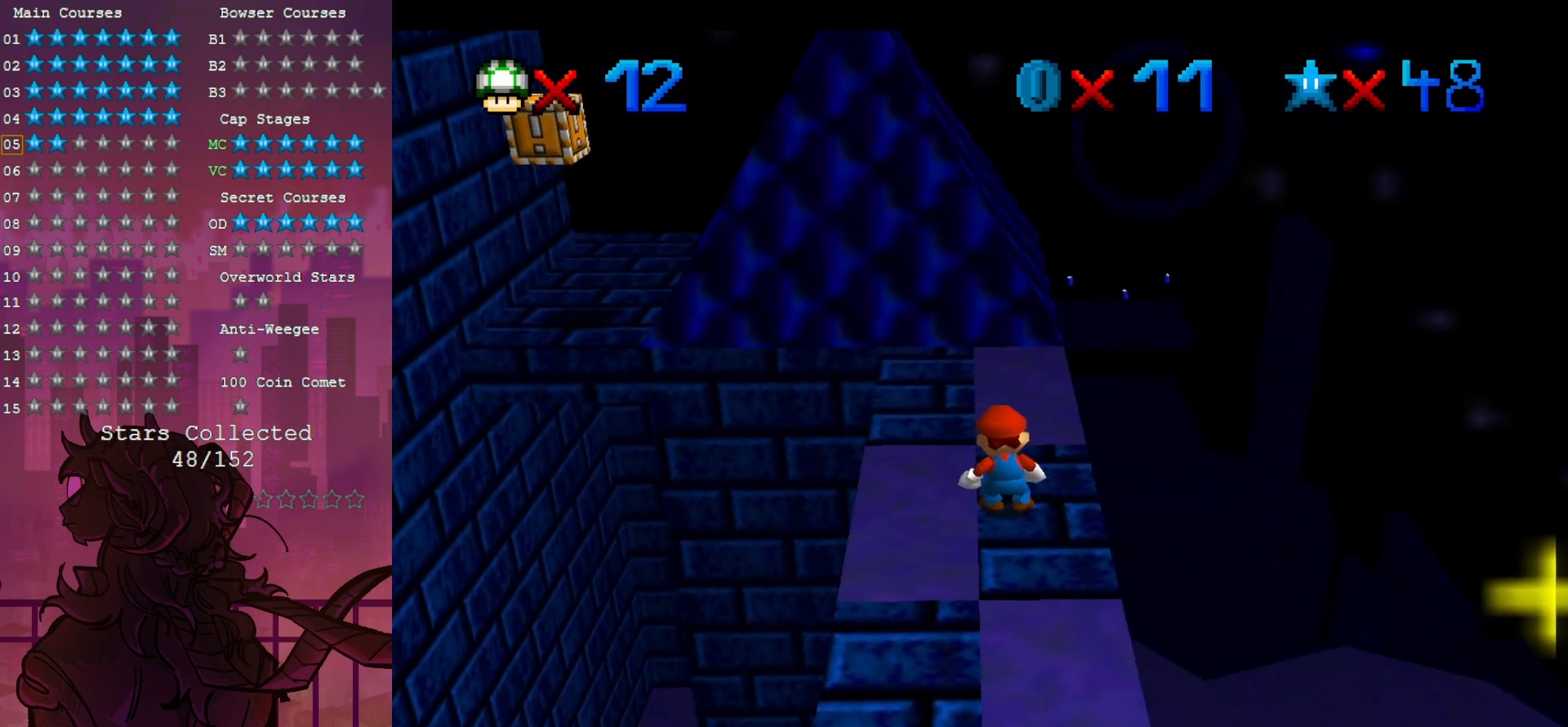
{"dt_ms": 500, "buttons": ["Z"], "left_stick": "right", "events": [[383, "Z", "down"], [500, "left_stick", "right"]]}
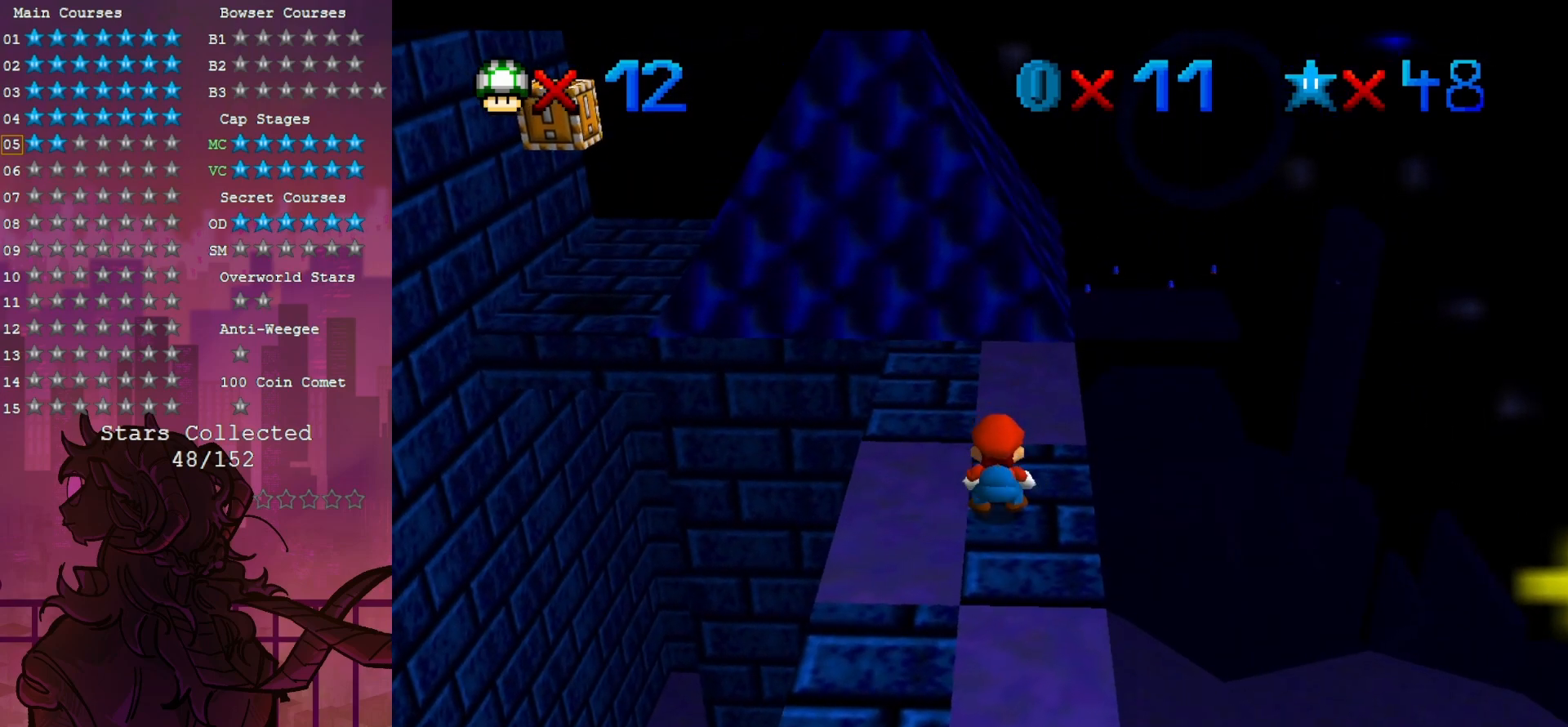
{"dt_ms": 500, "buttons": [], "left_stick": "right", "events": [[33, "Z", "up"]]}
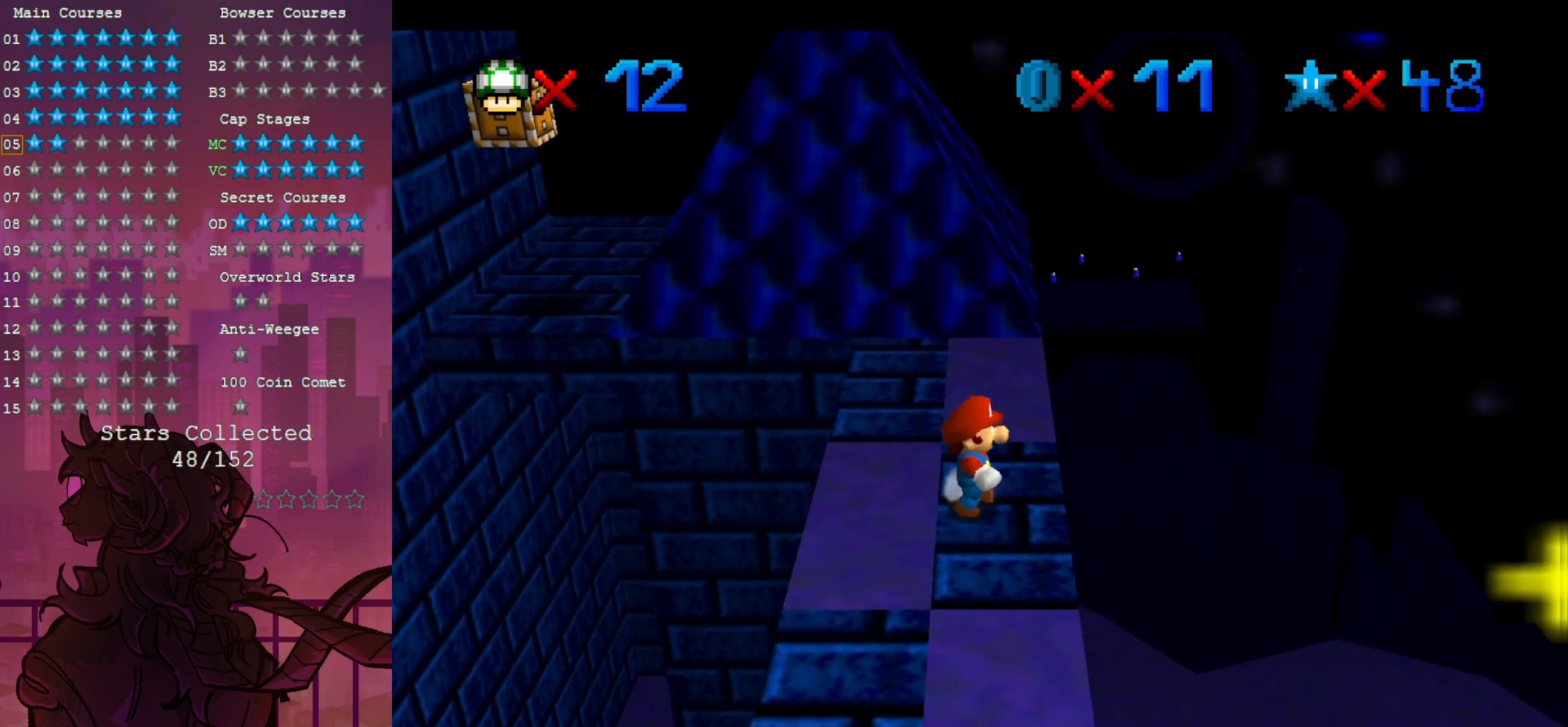
{"dt_ms": 500, "buttons": ["Z"], "left_stick": "left", "events": [[233, "Z", "down"], [317, "left_stick", "left"]]}
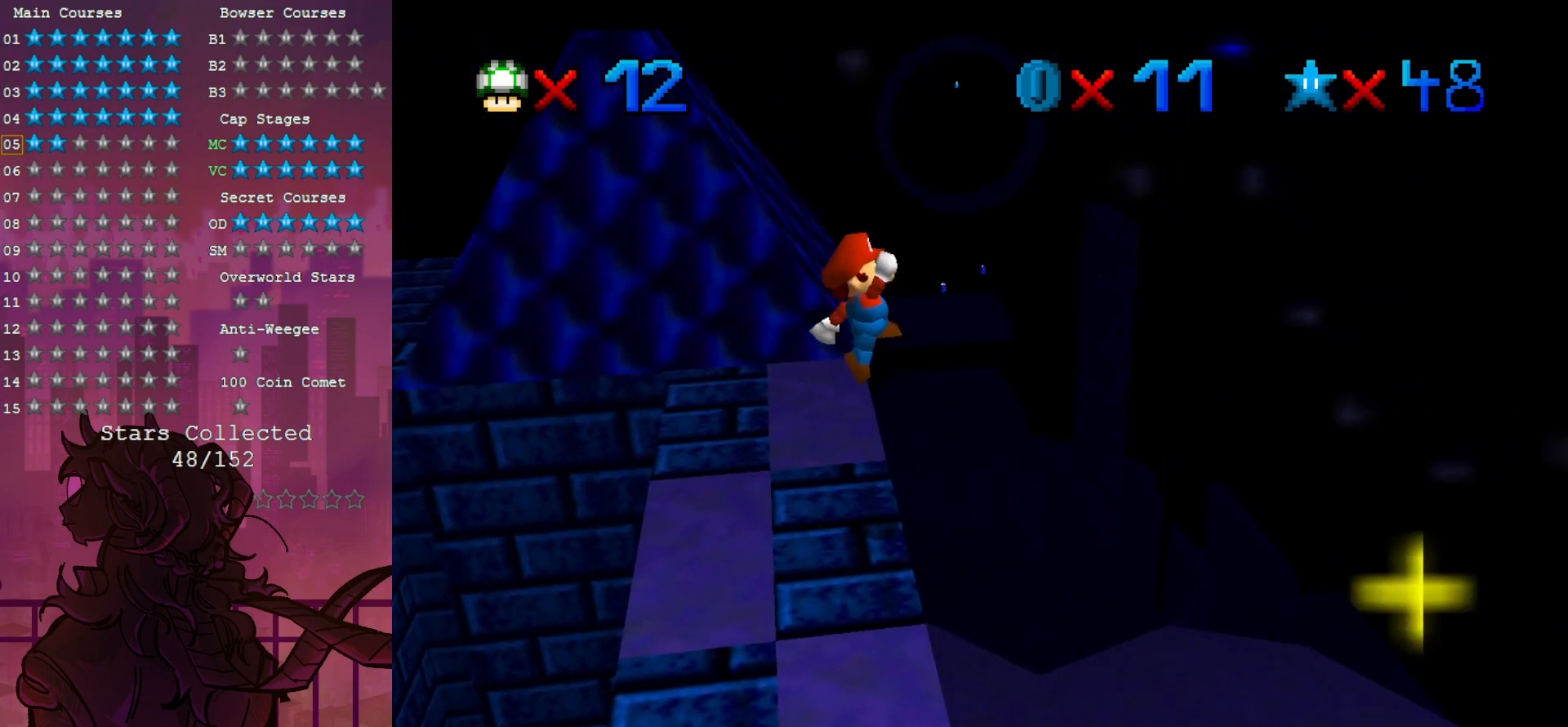
{"dt_ms": 500, "buttons": [], "left_stick": "center", "events": [[200, "left_stick", "center"], [317, "left_stick", "right"], [417, "Z", "up"], [433, "left_stick", "center"]]}
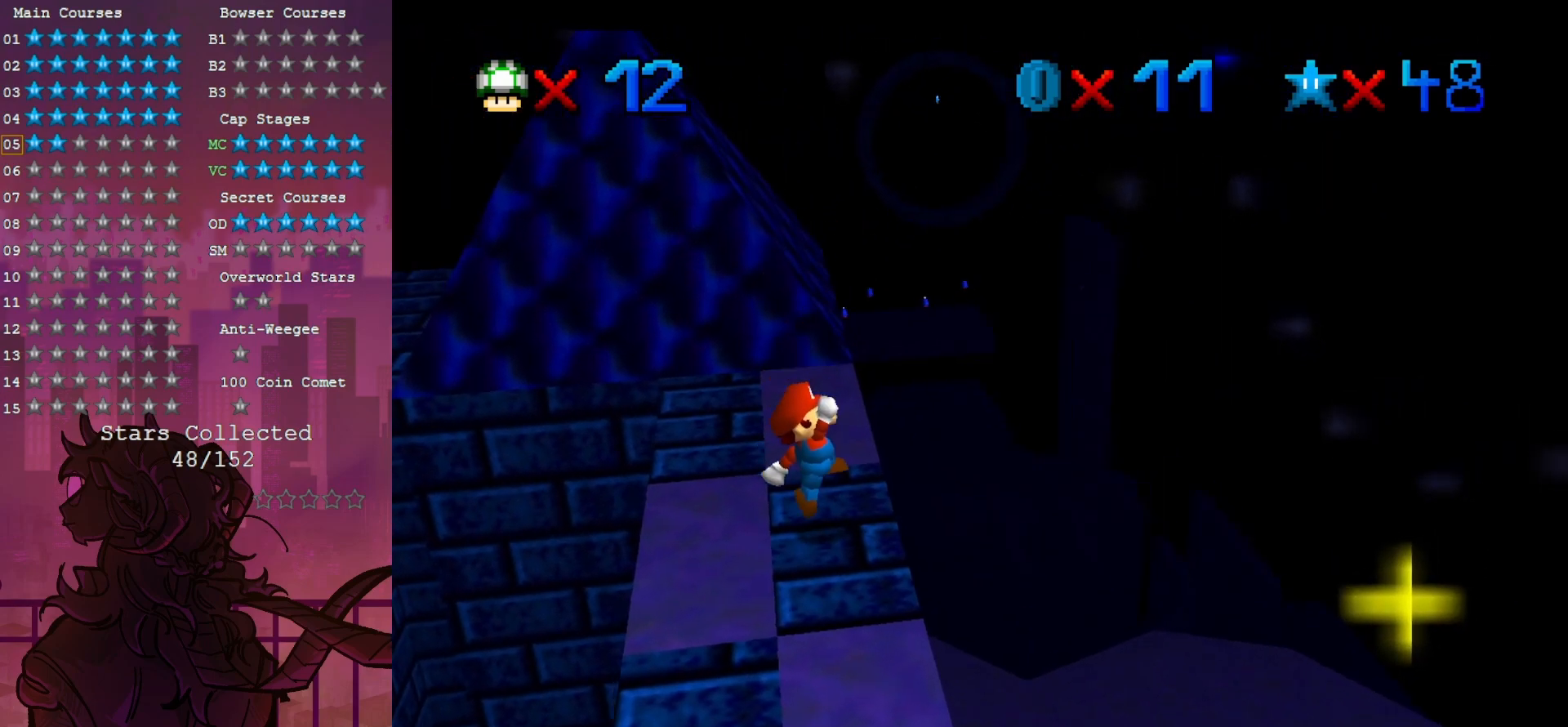
{"dt_ms": 500, "buttons": [], "left_stick": "center", "events": []}
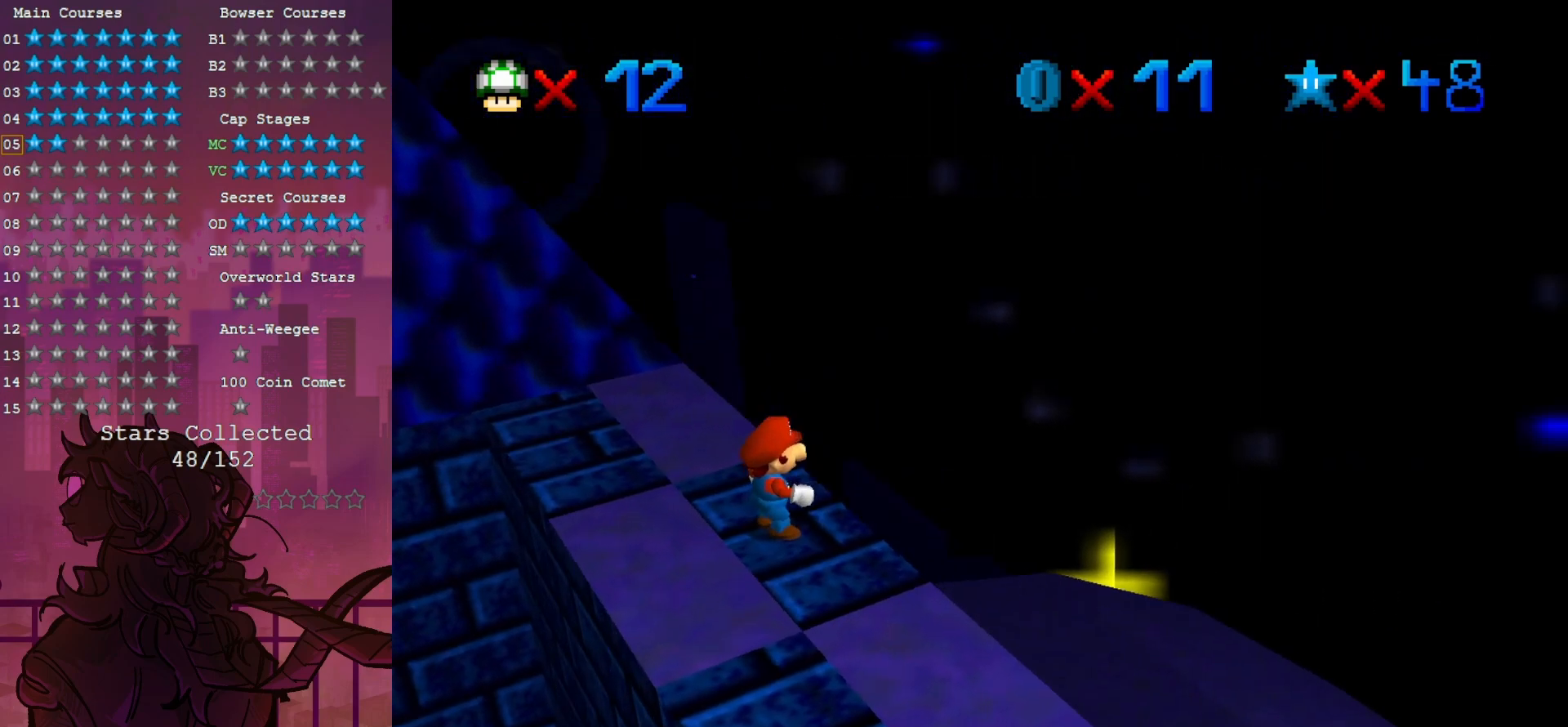
{"dt_ms": 500, "buttons": [], "left_stick": "center", "events": []}
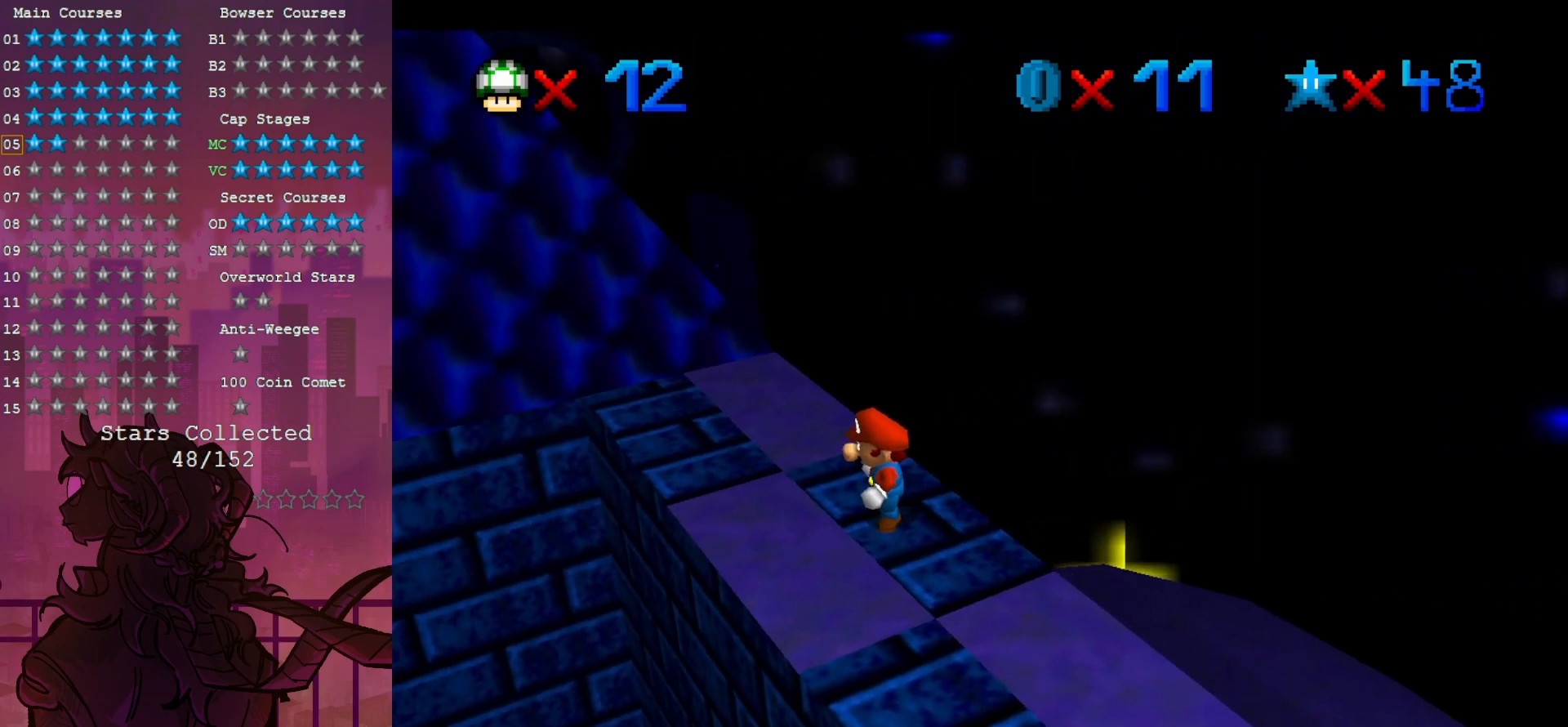
{"dt_ms": 500, "buttons": [], "left_stick": "center", "events": []}
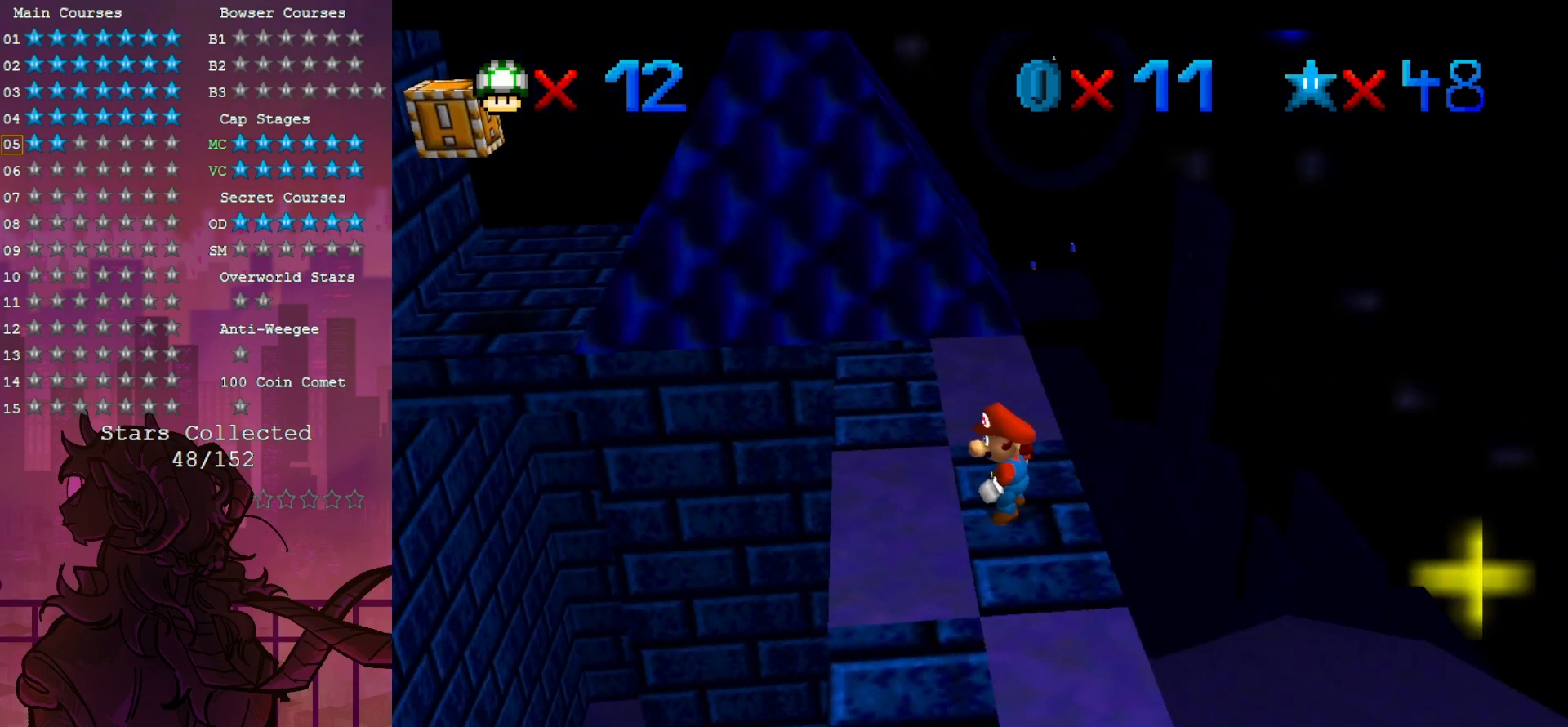
{"dt_ms": 500, "buttons": [], "left_stick": "center", "events": []}
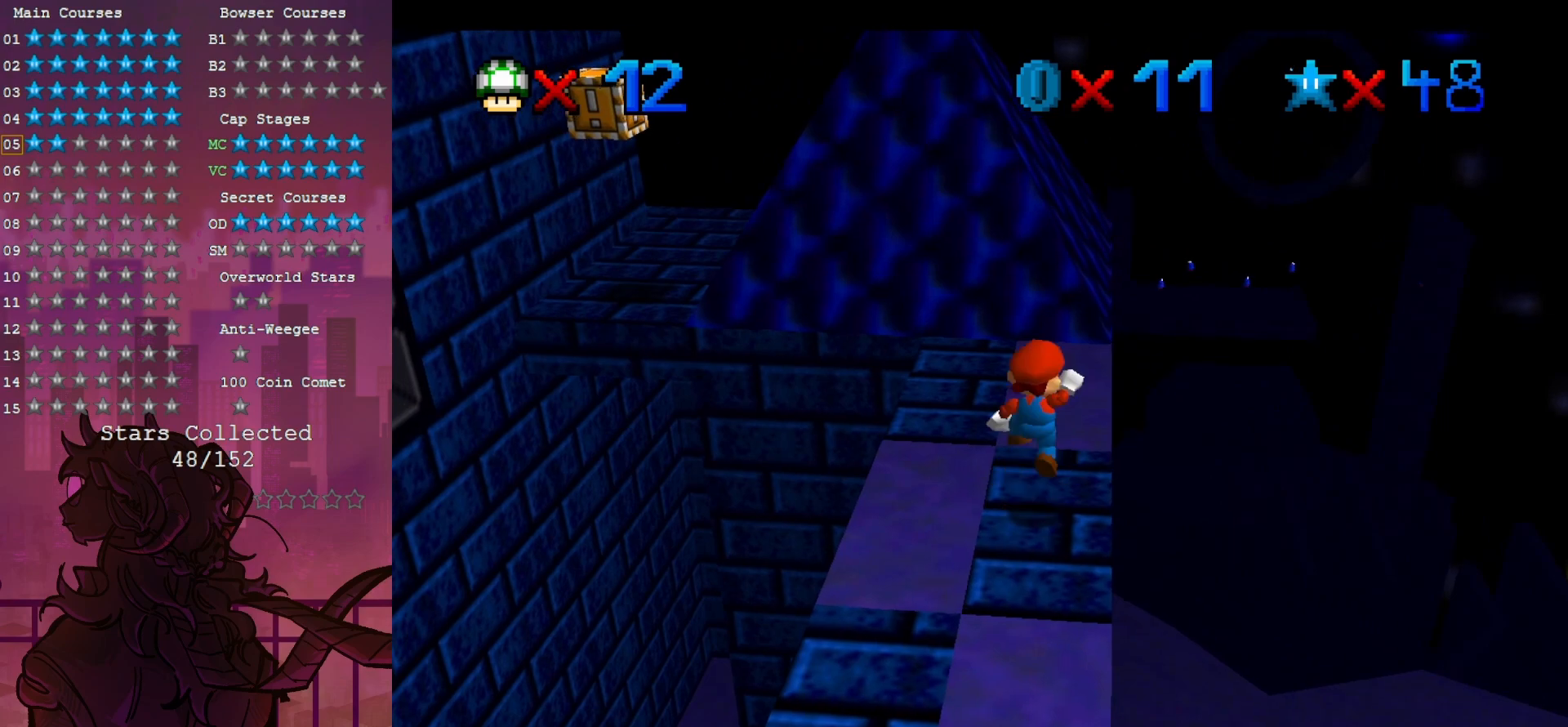
{"dt_ms": 500, "buttons": [], "left_stick": "center", "events": [[17, "left_stick", "left"], [133, "left_stick", "center"]]}
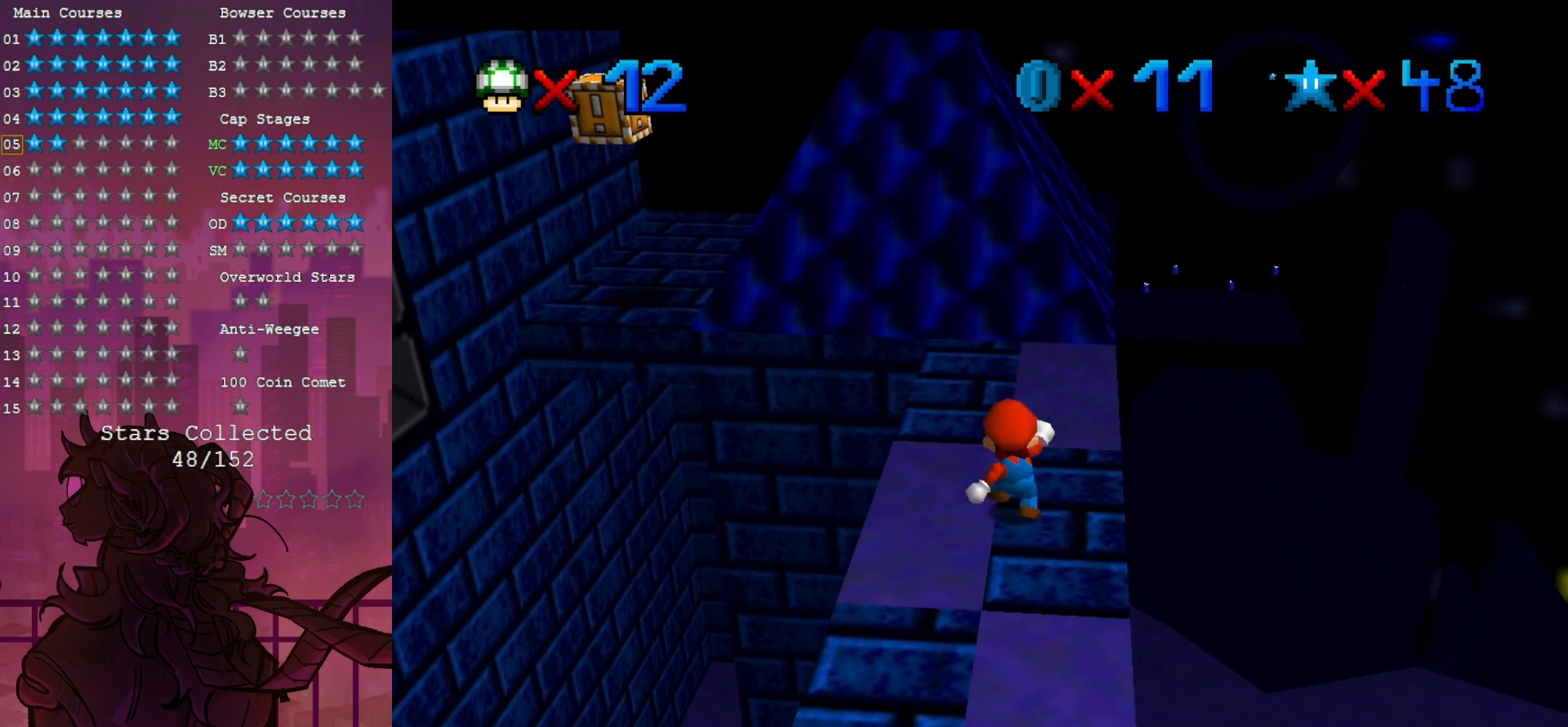
{"dt_ms": 500, "buttons": [], "left_stick": "center", "events": []}
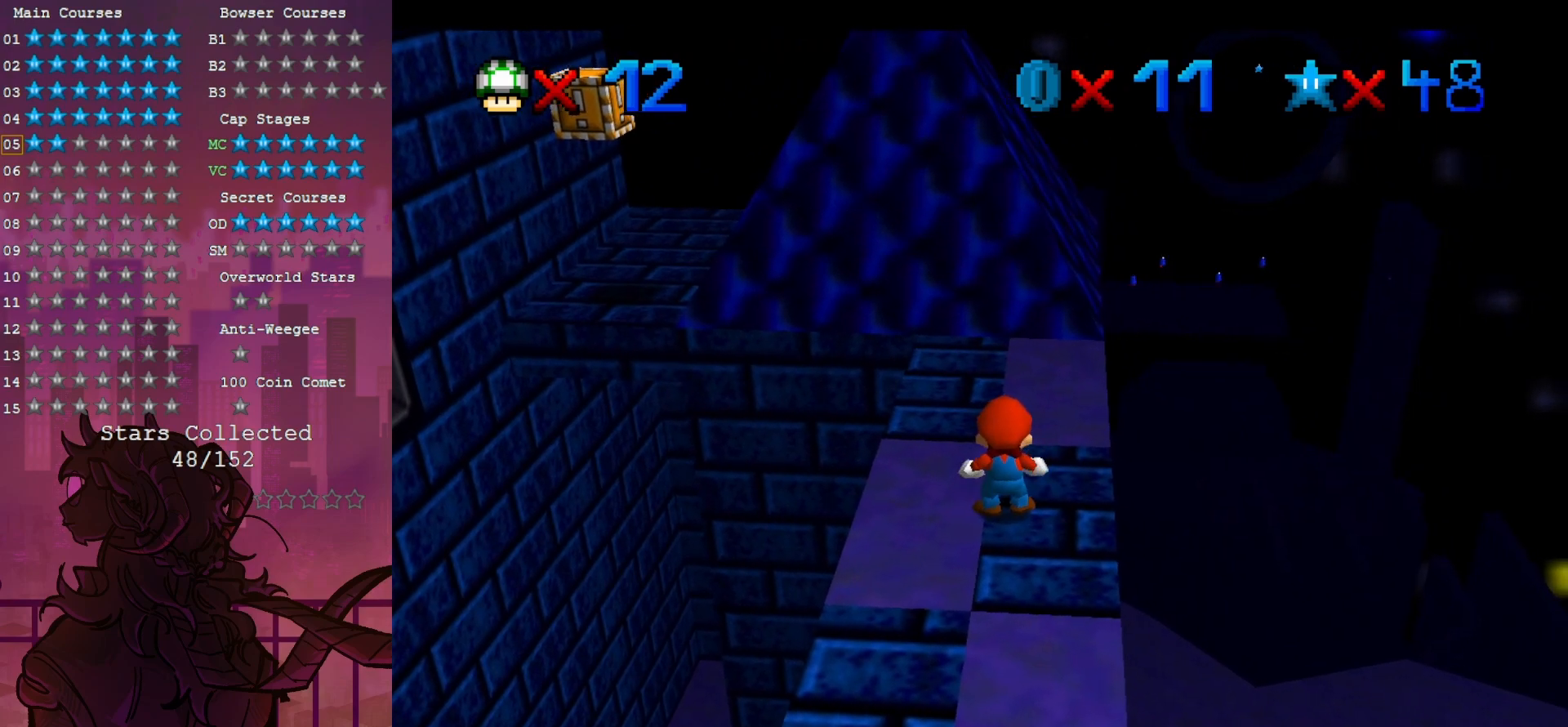
{"dt_ms": 500, "buttons": [], "left_stick": "right", "events": [[67, "Z", "down"], [250, "left_stick", "right"], [267, "Z", "up"]]}
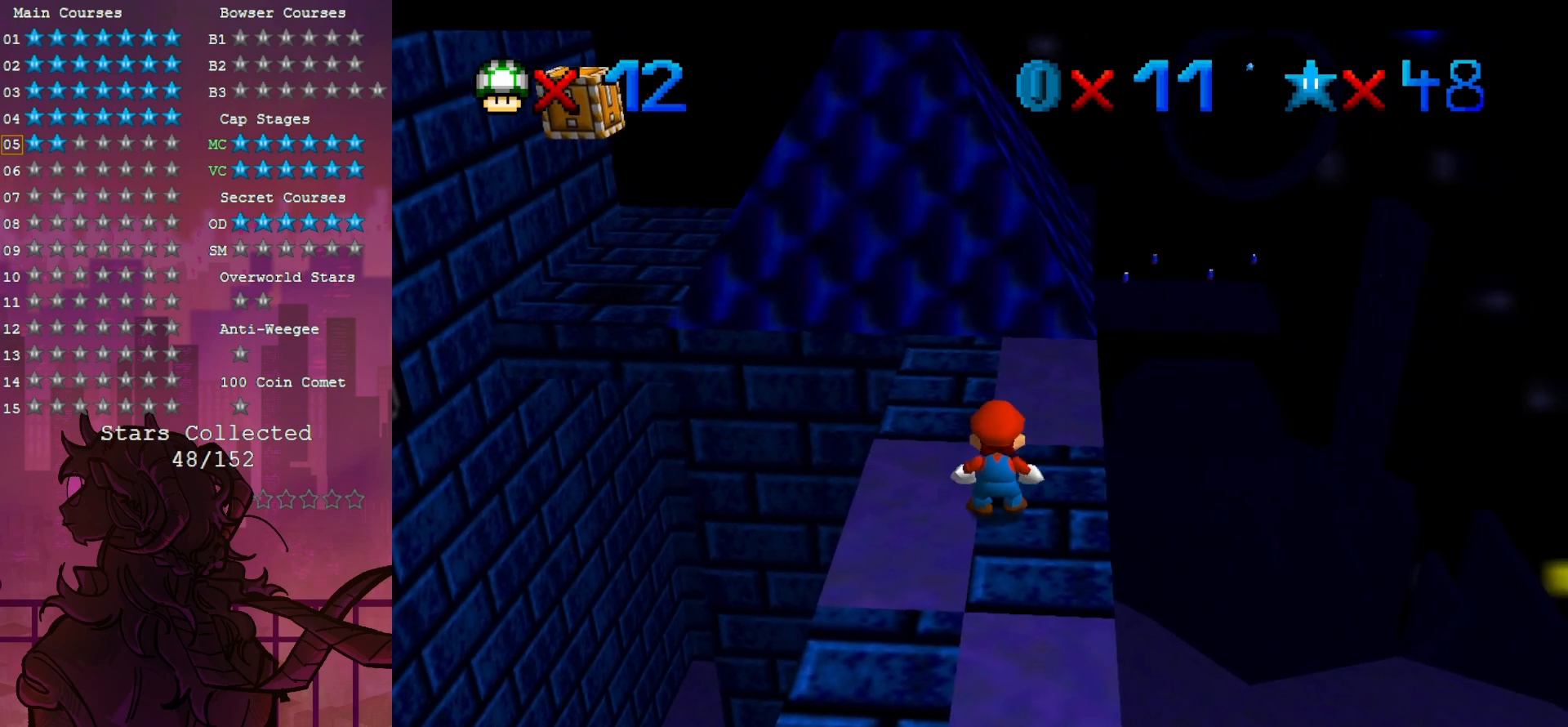
{"dt_ms": 500, "buttons": [], "left_stick": "right", "events": []}
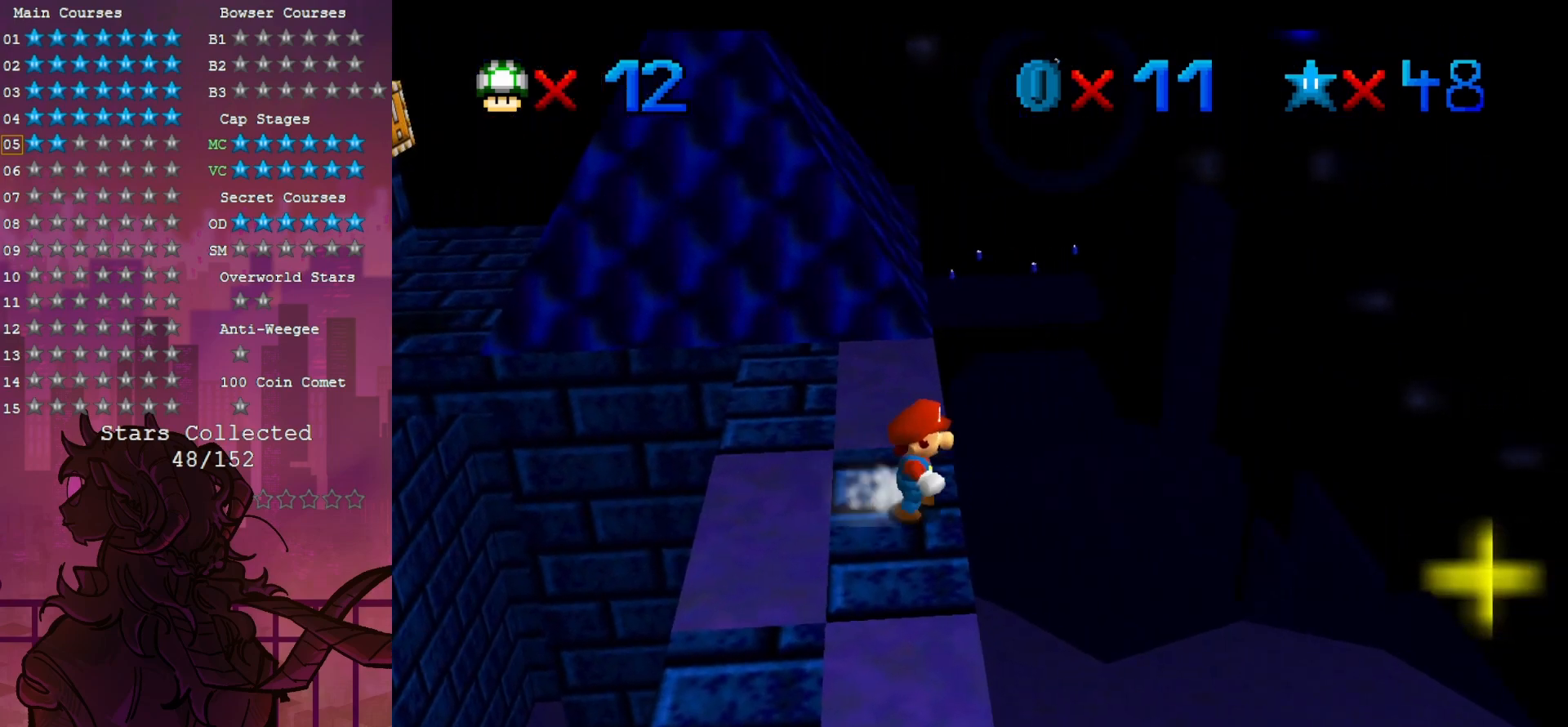
{"dt_ms": 500, "buttons": ["Z"], "left_stick": "left", "events": [[33, "Z", "down"], [67, "left_stick", "left"]]}
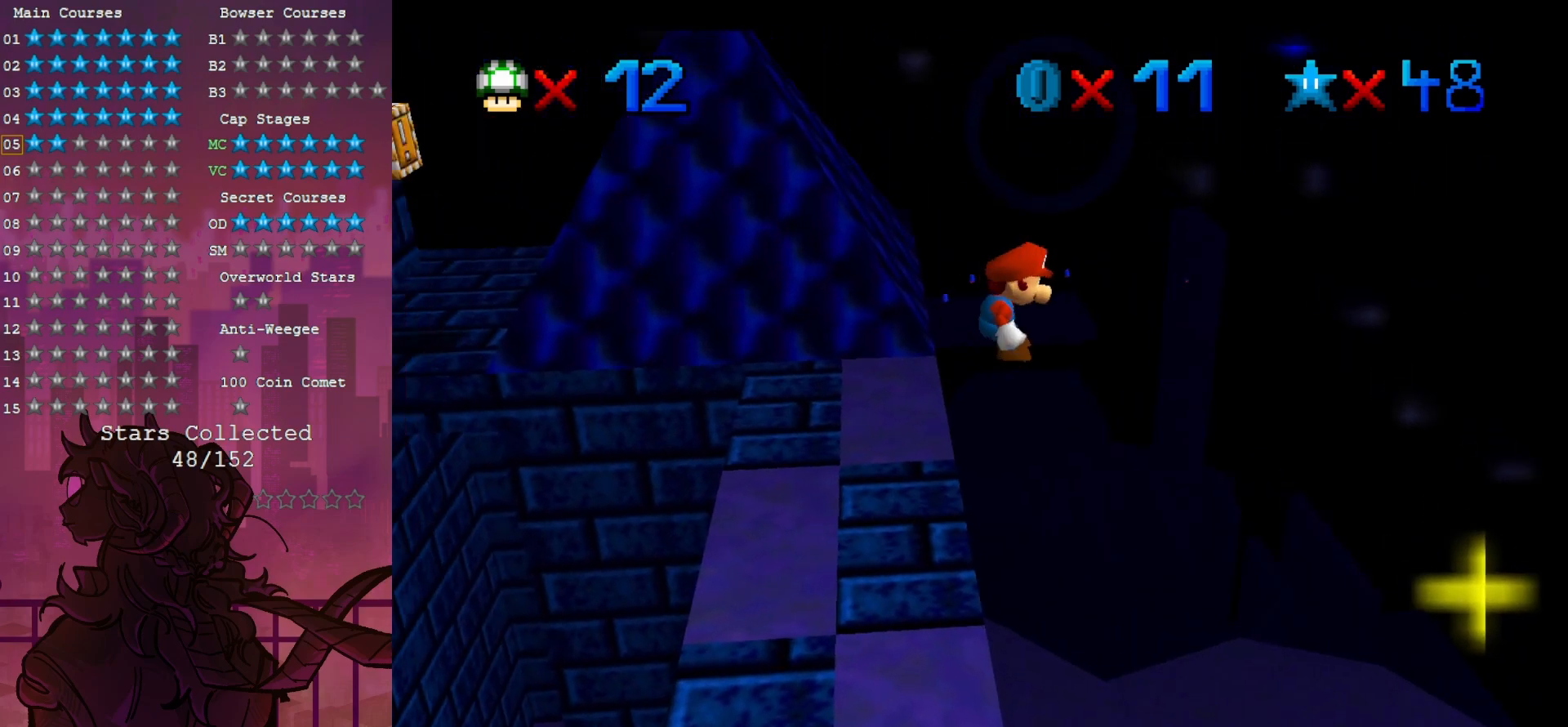
{"dt_ms": 500, "buttons": ["Z"], "left_stick": "left", "events": [[117, "left_stick", "center"], [233, "left_stick", "left"]]}
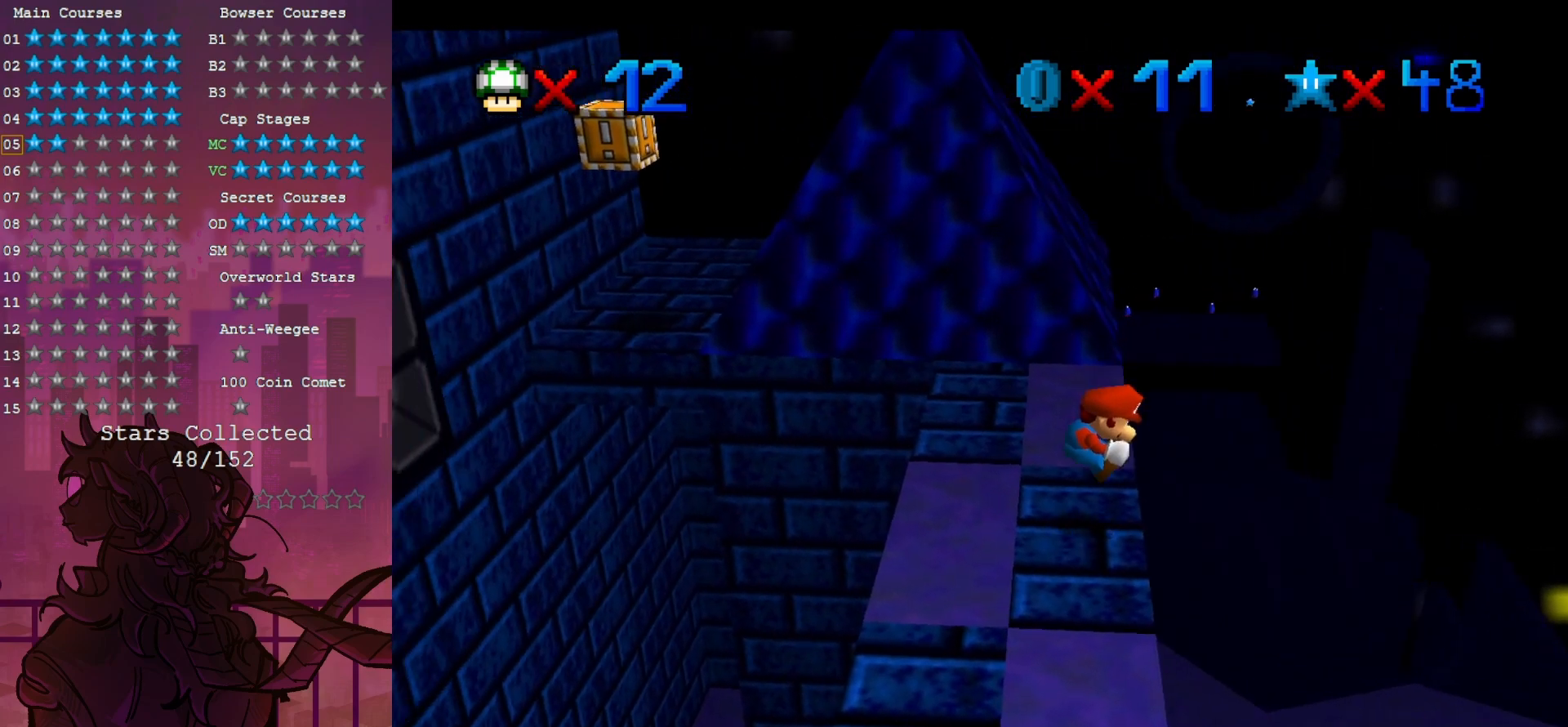
{"dt_ms": 500, "buttons": ["Z"], "left_stick": "right", "events": [[183, "left_stick", "right"]]}
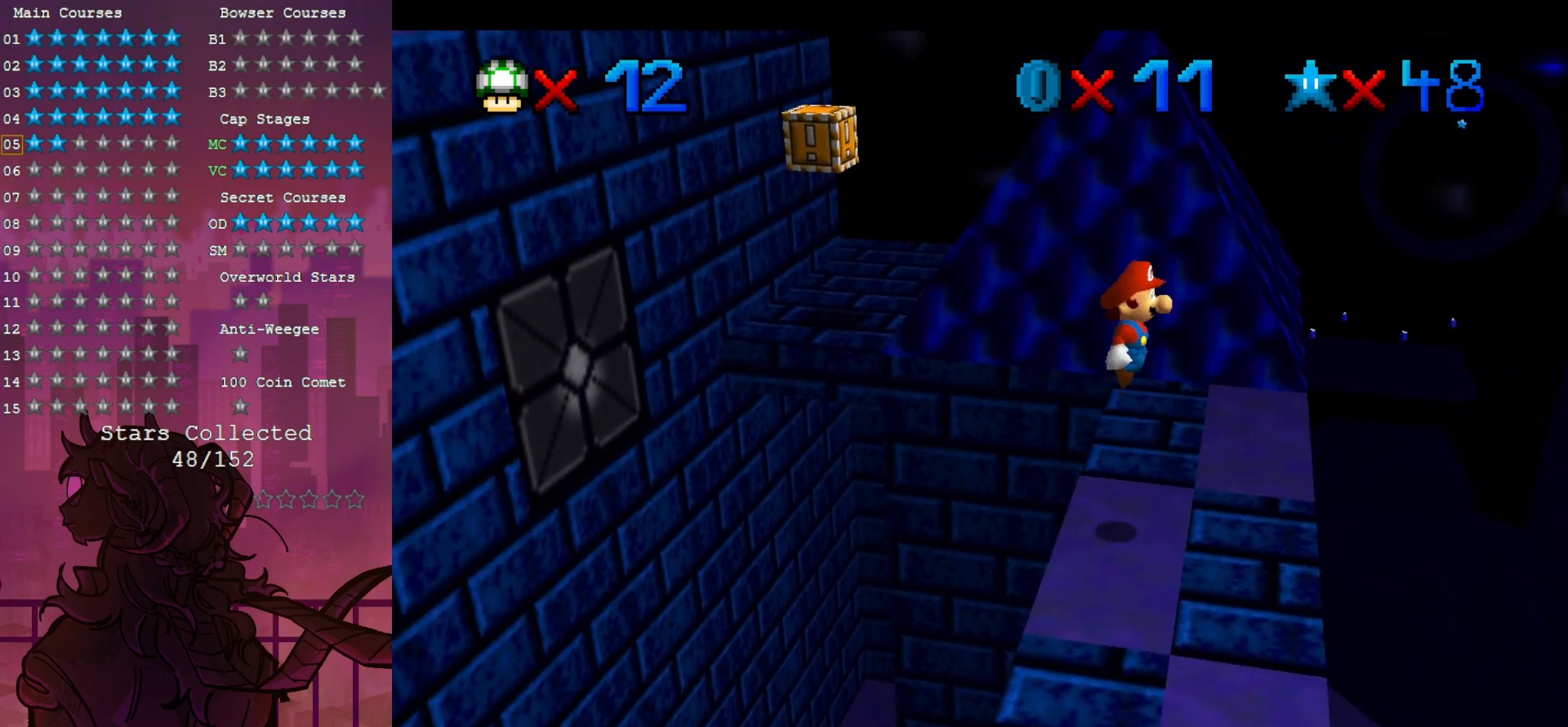
{"dt_ms": 500, "buttons": ["Z"], "left_stick": "right", "events": [[150, "left_stick", "center"], [233, "left_stick", "right"]]}
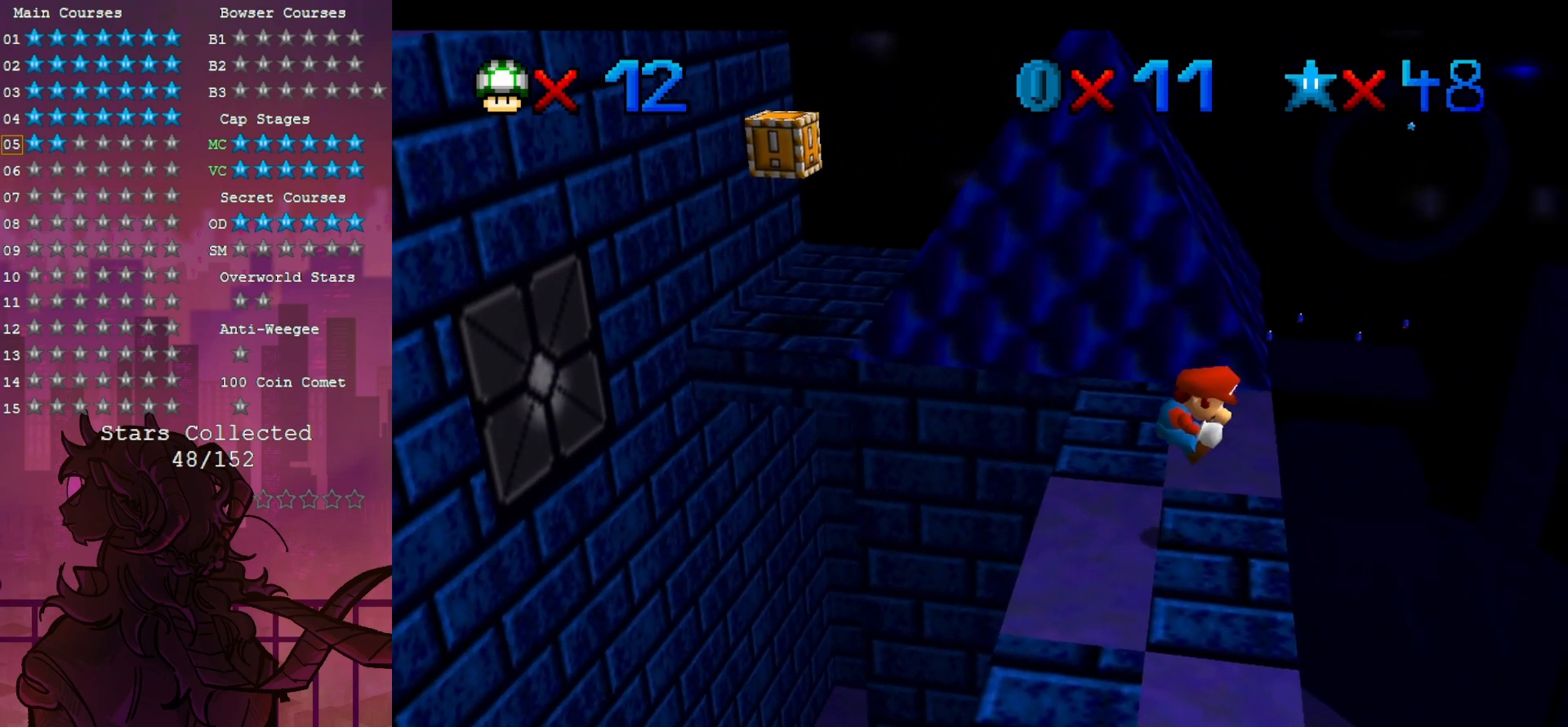
{"dt_ms": 500, "buttons": ["Z"], "left_stick": "right", "events": []}
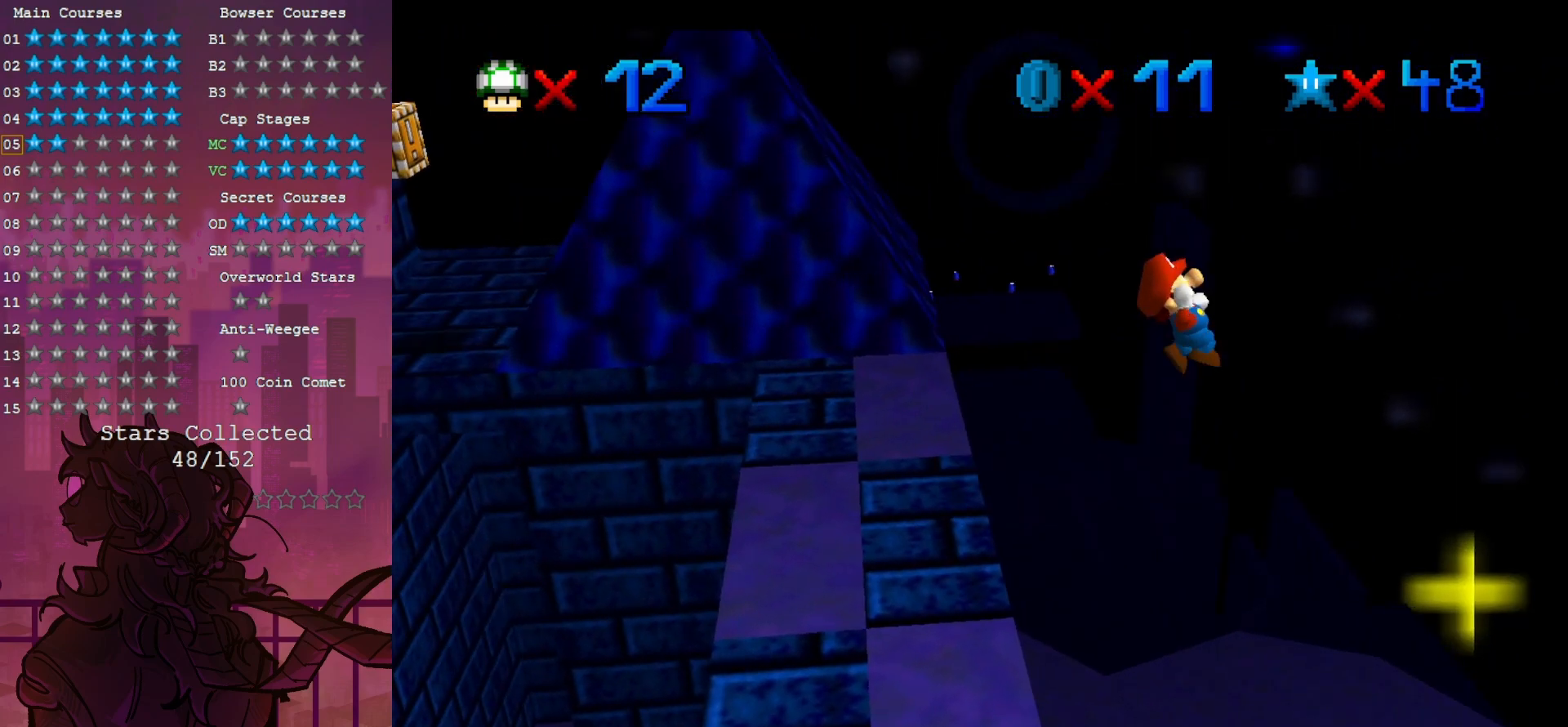
{"dt_ms": 500, "buttons": ["C_RIGHT"], "left_stick": "center", "events": [[417, "left_stick", "center"], [450, "Z", "up"], [483, "C_RIGHT", "down"]]}